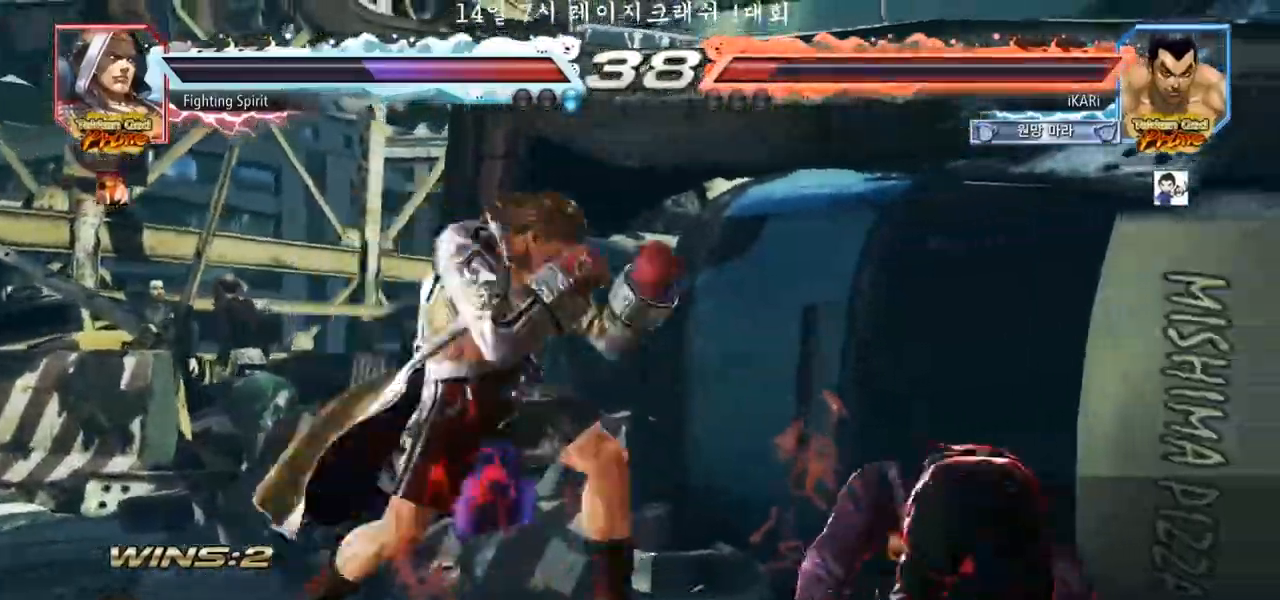
Gameplay with a controller (arcade stick); each line is a JSON object with the inputs held at the frame after it. "events" lists button and stick changes between this image and that frame as [ms after this image, input, new state], when the widget could be followed in between. Not read: L3 R3.
{"buttons": [], "left_stick": "down-left", "events": [[67, "left_stick", "center"], [183, "left_stick", "right"], [250, "left_stick", "center"], [317, "left_stick", "right"], [400, "left_stick", "down-left"]]}
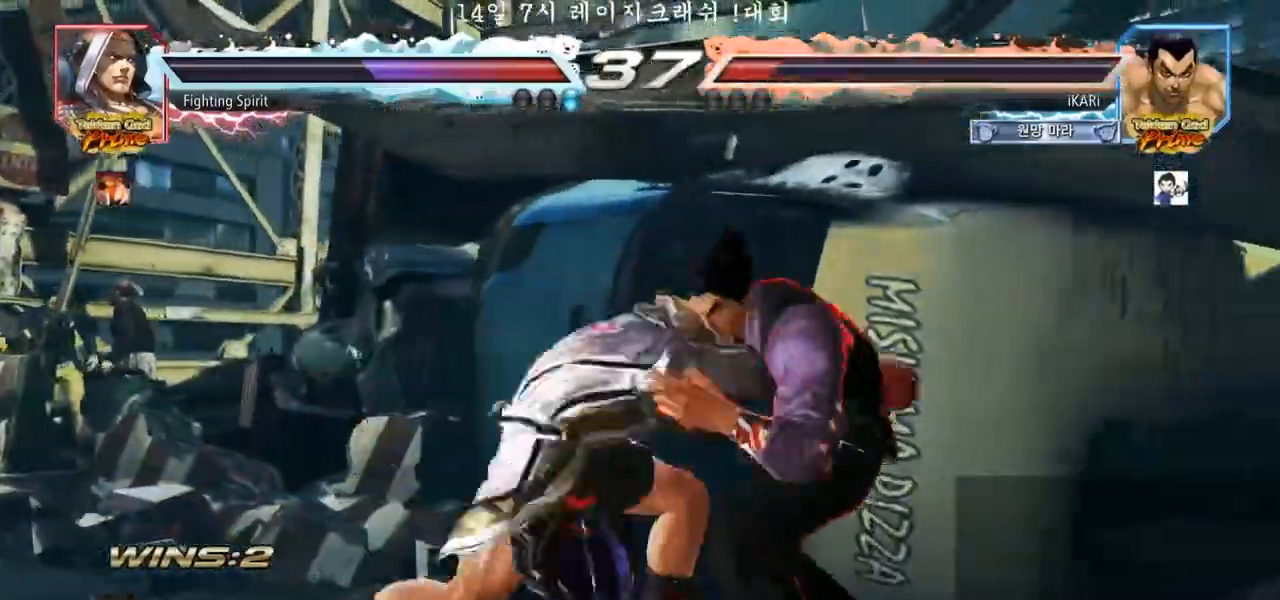
{"buttons": [], "left_stick": "right", "events": [[133, "left_stick", "center"], [300, "left_stick", "right"], [433, "CROSS", "down"], [483, "CROSS", "up"]]}
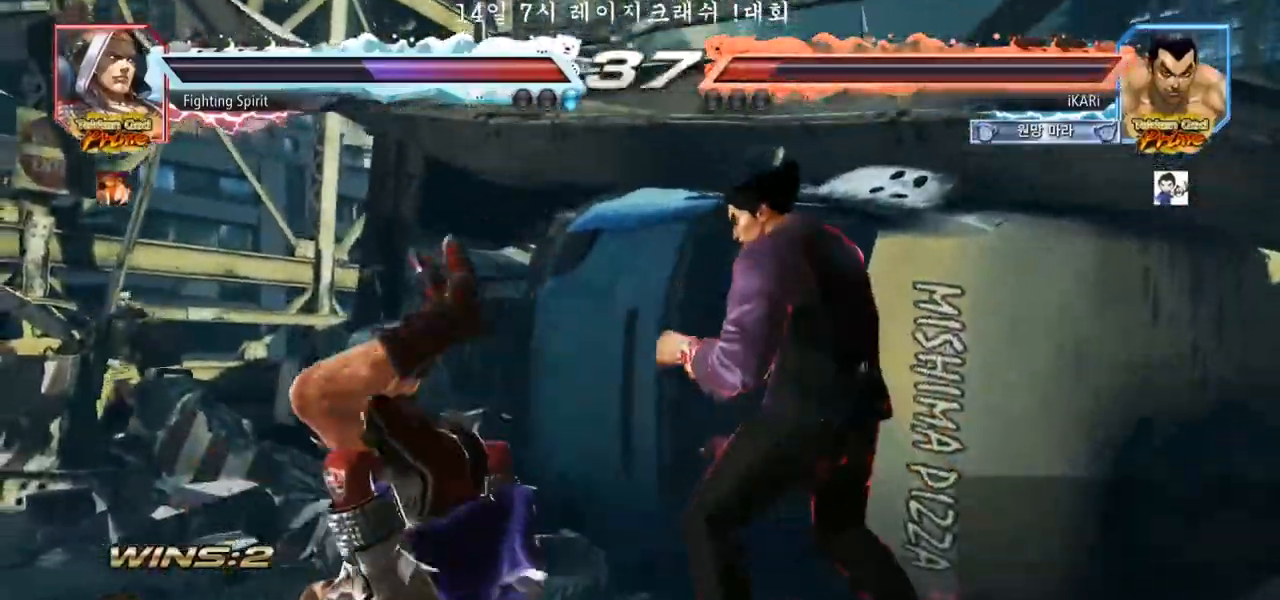
{"buttons": [], "left_stick": "left", "events": [[33, "SQUARE", "down"], [83, "SQUARE", "up"], [150, "left_stick", "center"], [450, "left_stick", "left"]]}
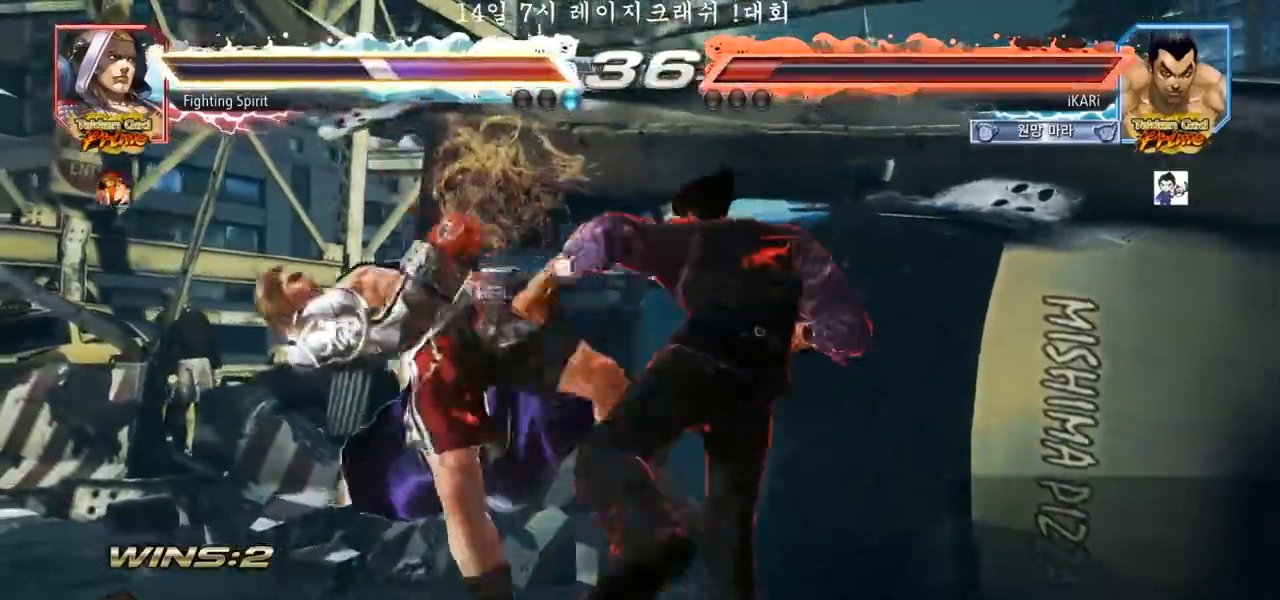
{"buttons": [], "left_stick": "down-left", "events": [[183, "left_stick", "down-left"], [283, "SQUARE", "down"], [333, "SQUARE", "up"], [433, "CIRCLE", "down"], [483, "CIRCLE", "up"]]}
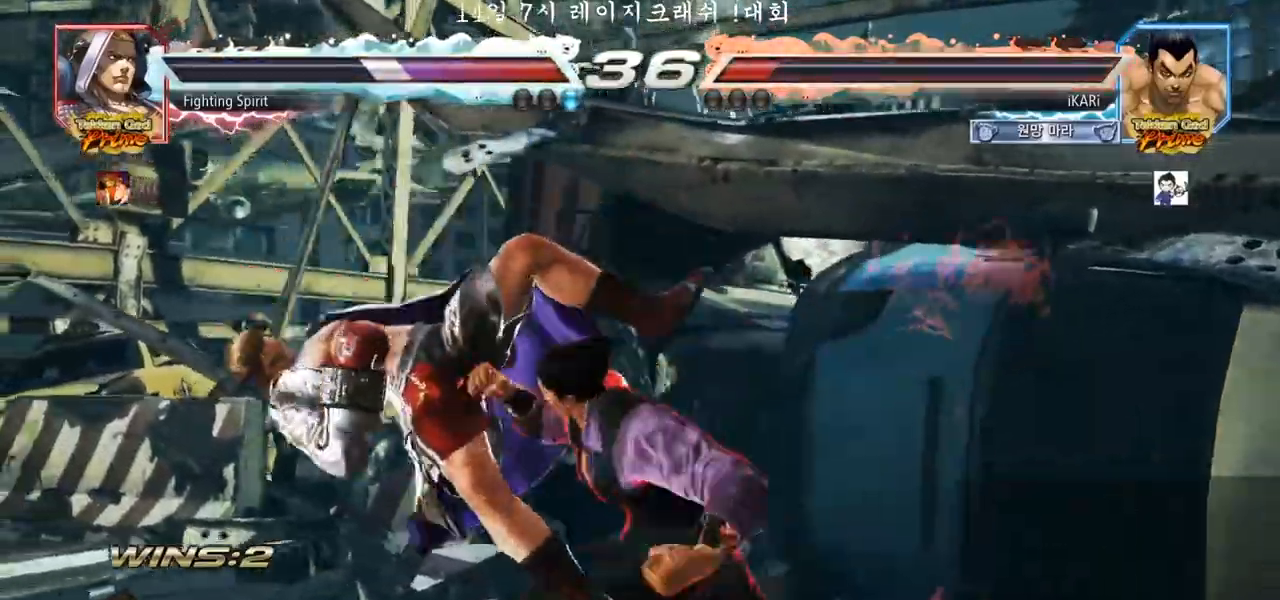
{"buttons": ["TRIANGLE"], "left_stick": "center", "events": [[100, "TRIANGLE", "down"], [133, "TRIANGLE", "up"], [150, "TRIANGLE", "down"], [200, "TRIANGLE", "up"], [250, "TRIANGLE", "down"], [300, "TRIANGLE", "up"], [350, "TRIANGLE", "down"], [367, "left_stick", "center"], [400, "TRIANGLE", "up"], [450, "TRIANGLE", "down"]]}
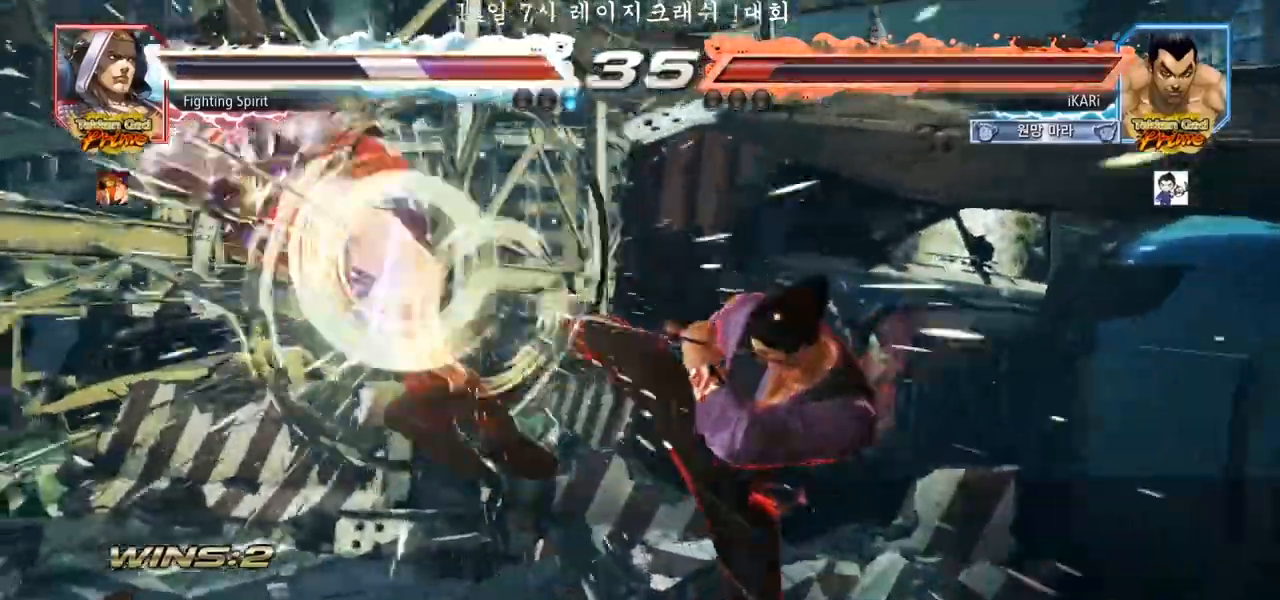
{"buttons": [], "left_stick": "left", "events": [[33, "TRIANGLE", "up"], [350, "left_stick", "left"], [450, "left_stick", "down"], [500, "left_stick", "left"]]}
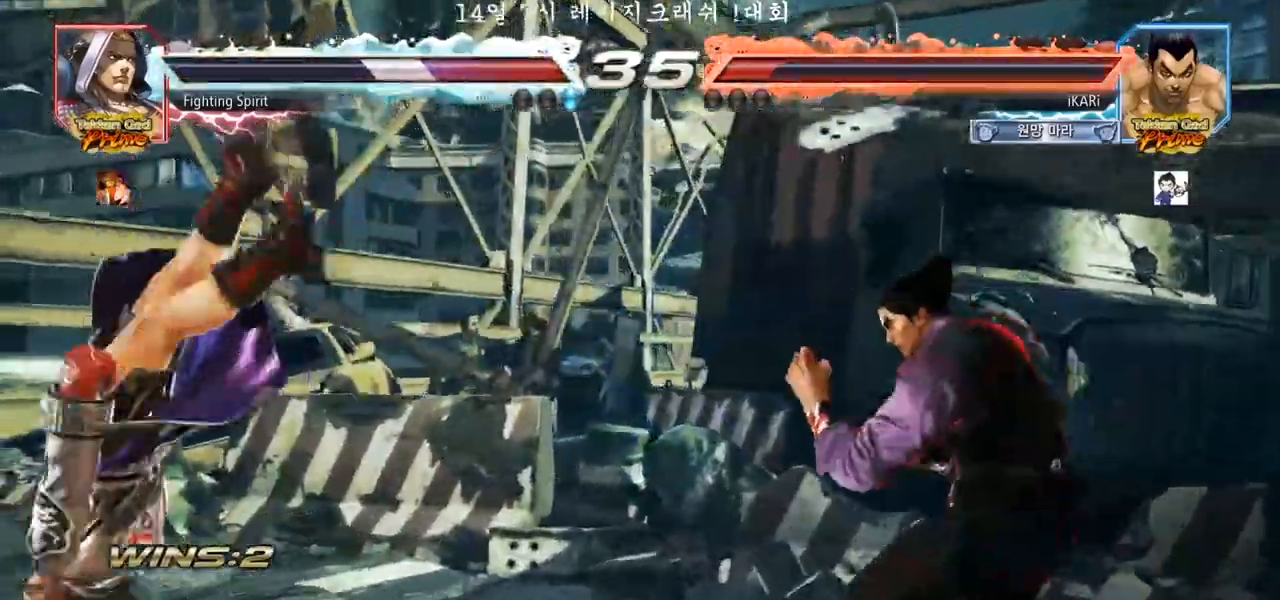
{"buttons": ["SQUARE"], "left_stick": "center", "events": [[250, "left_stick", "right"], [283, "CROSS", "down"], [317, "CROSS", "up"], [333, "SQUARE", "down"], [383, "SQUARE", "up"], [417, "left_stick", "center"], [450, "SQUARE", "down"]]}
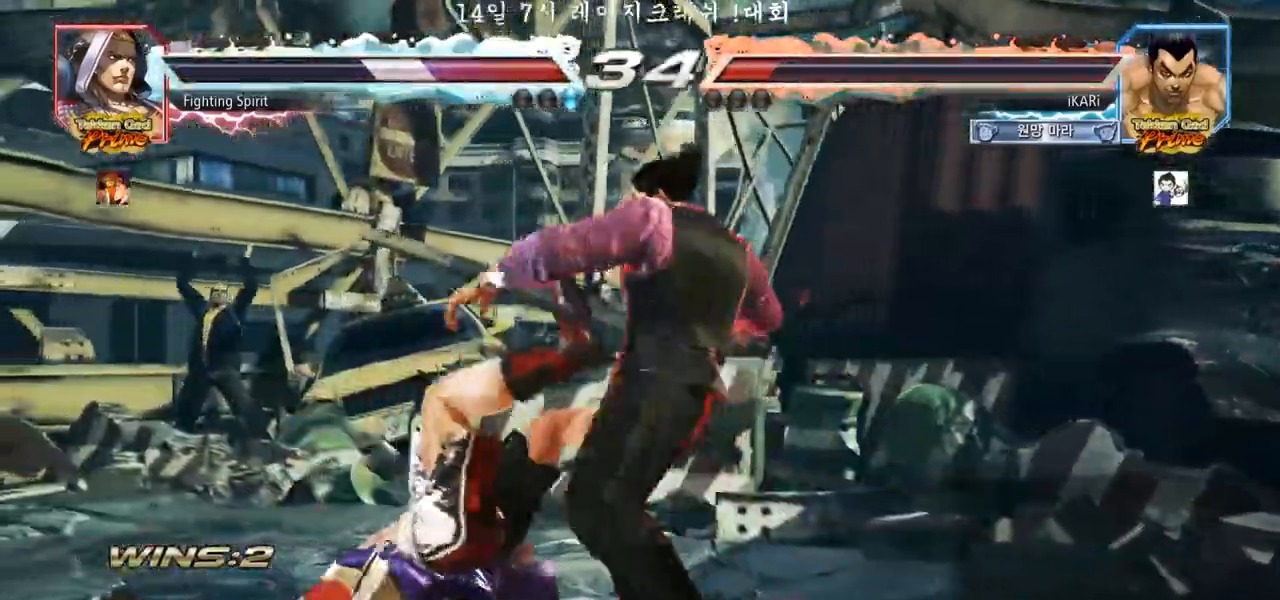
{"buttons": [], "left_stick": "center", "events": [[67, "SQUARE", "up"]]}
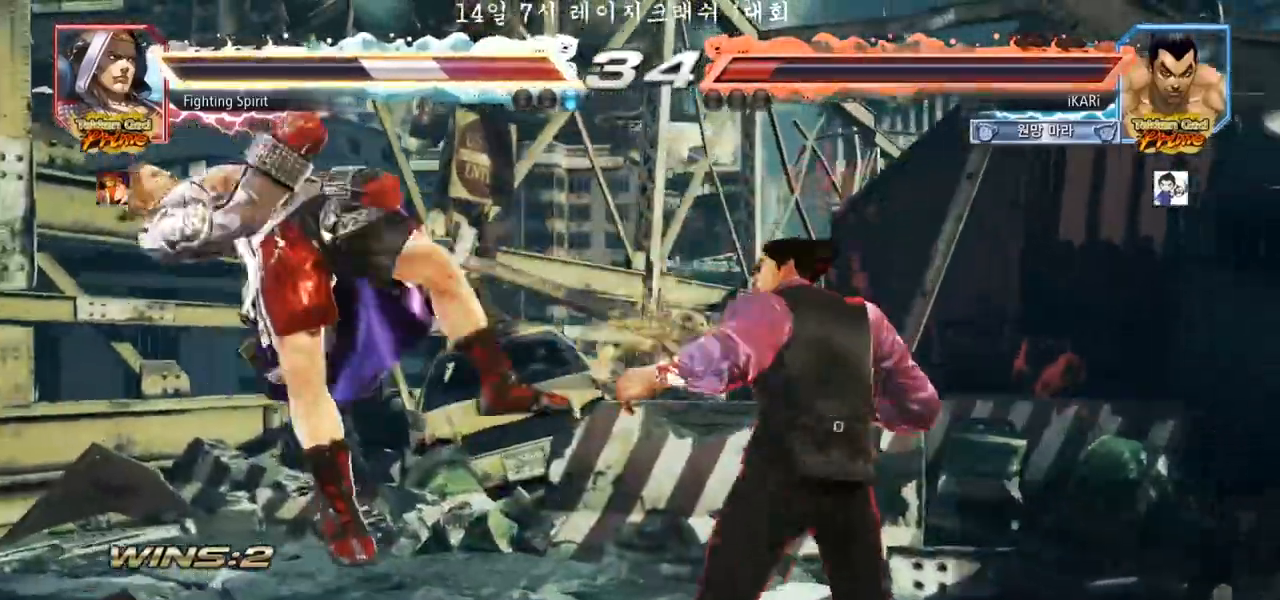
{"buttons": [], "left_stick": "center", "events": [[67, "left_stick", "left"], [133, "CIRCLE", "down"], [133, "SQUARE", "down"], [133, "left_stick", "down-left"], [200, "left_stick", "center"], [467, "SQUARE", "up"], [483, "CIRCLE", "up"]]}
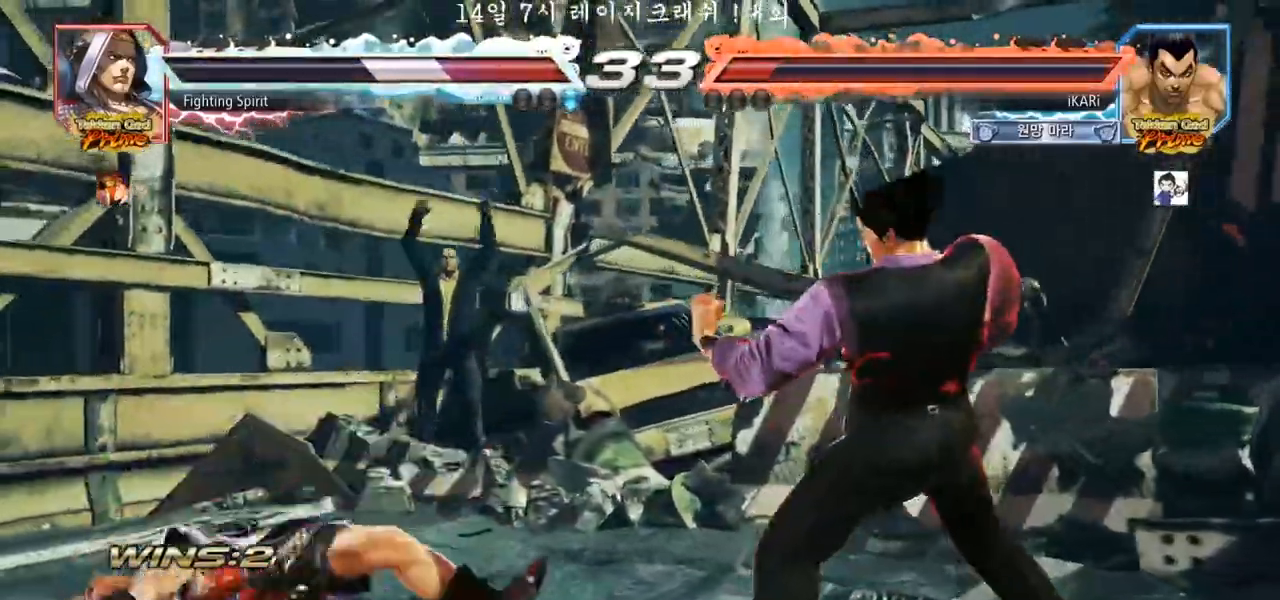
{"buttons": [], "left_stick": "up", "events": [[317, "left_stick", "right"], [500, "left_stick", "up"]]}
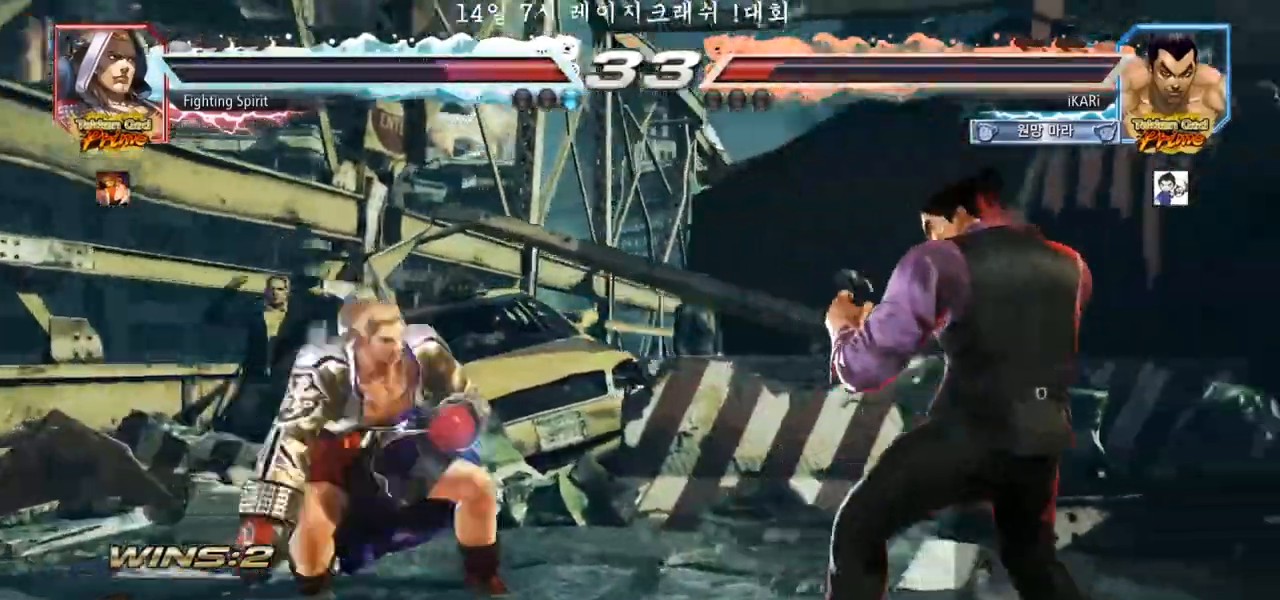
{"buttons": ["CIRCLE", "SQUARE"], "left_stick": "center", "events": [[33, "left_stick", "center"], [250, "left_stick", "left"], [383, "left_stick", "down"], [433, "CIRCLE", "down"], [433, "SQUARE", "down"], [450, "left_stick", "center"]]}
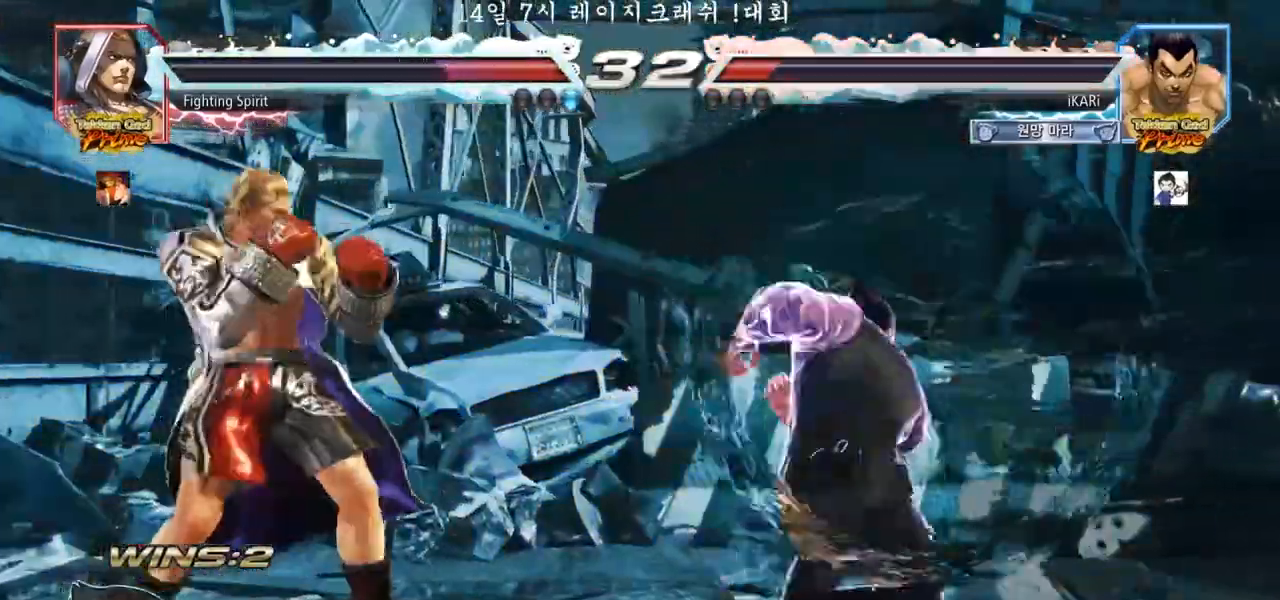
{"buttons": [], "left_stick": "center", "events": [[17, "SQUARE", "up"], [33, "SQUARE", "down"], [67, "SQUARE", "up"], [83, "CIRCLE", "up"]]}
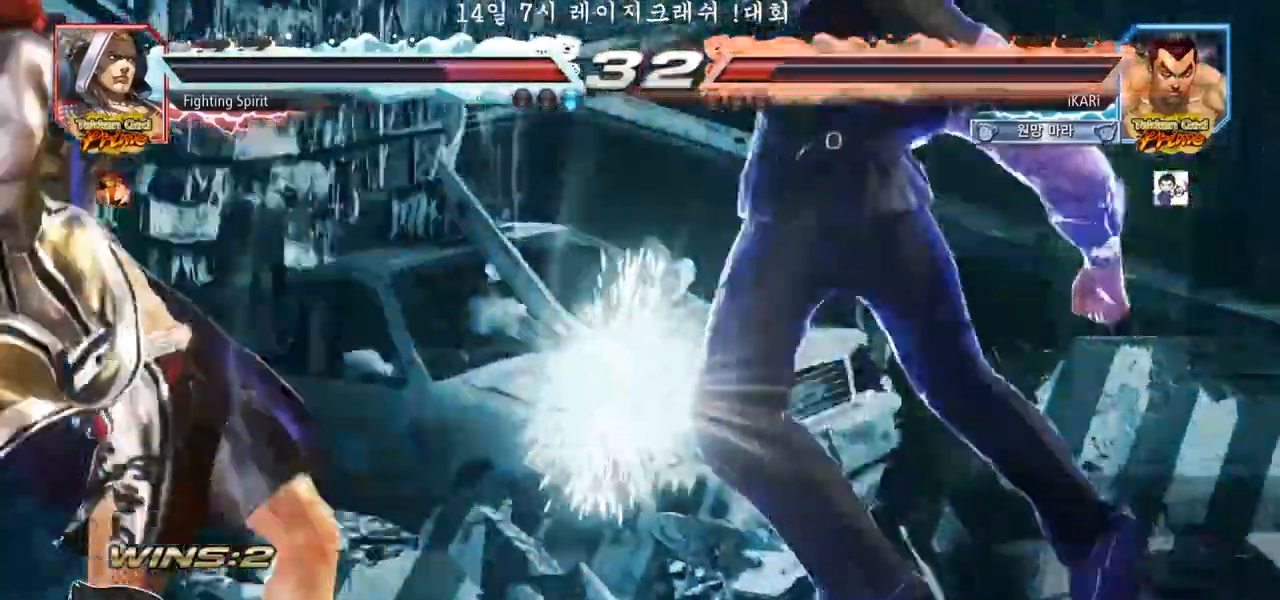
{"buttons": ["CROSS"], "left_stick": "up", "events": [[400, "left_stick", "up"], [450, "CROSS", "down"]]}
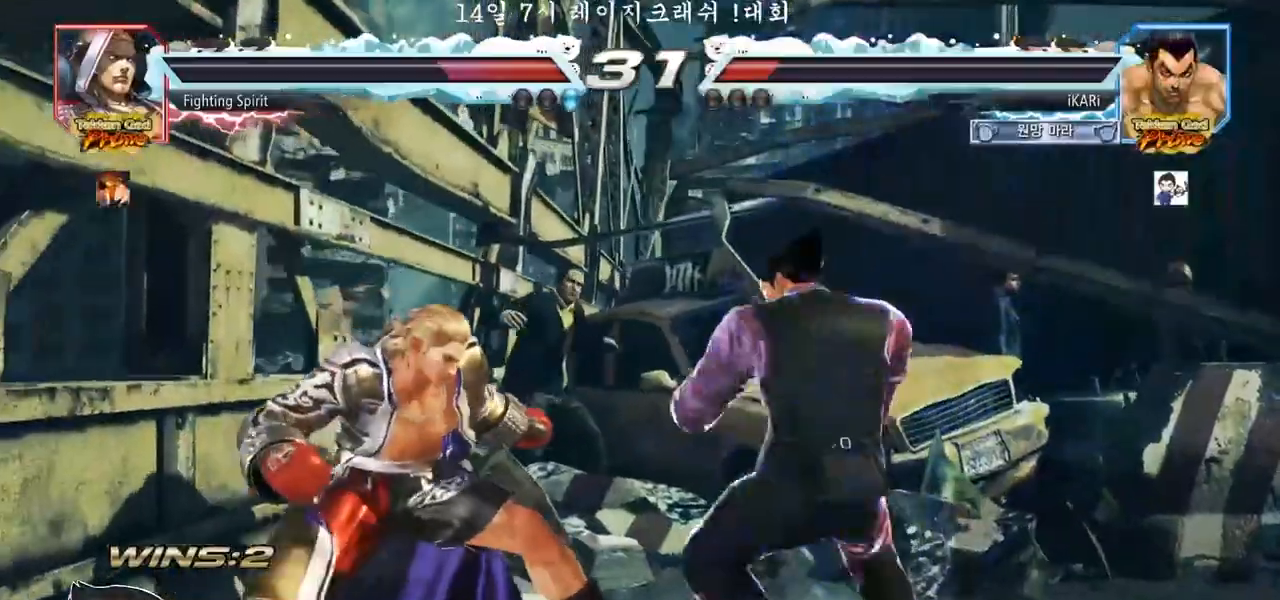
{"buttons": [], "left_stick": "center", "events": [[17, "CROSS", "up"], [33, "TRIANGLE", "down"], [100, "TRIANGLE", "up"], [133, "TRIANGLE", "down"], [150, "left_stick", "center"], [183, "TRIANGLE", "up"]]}
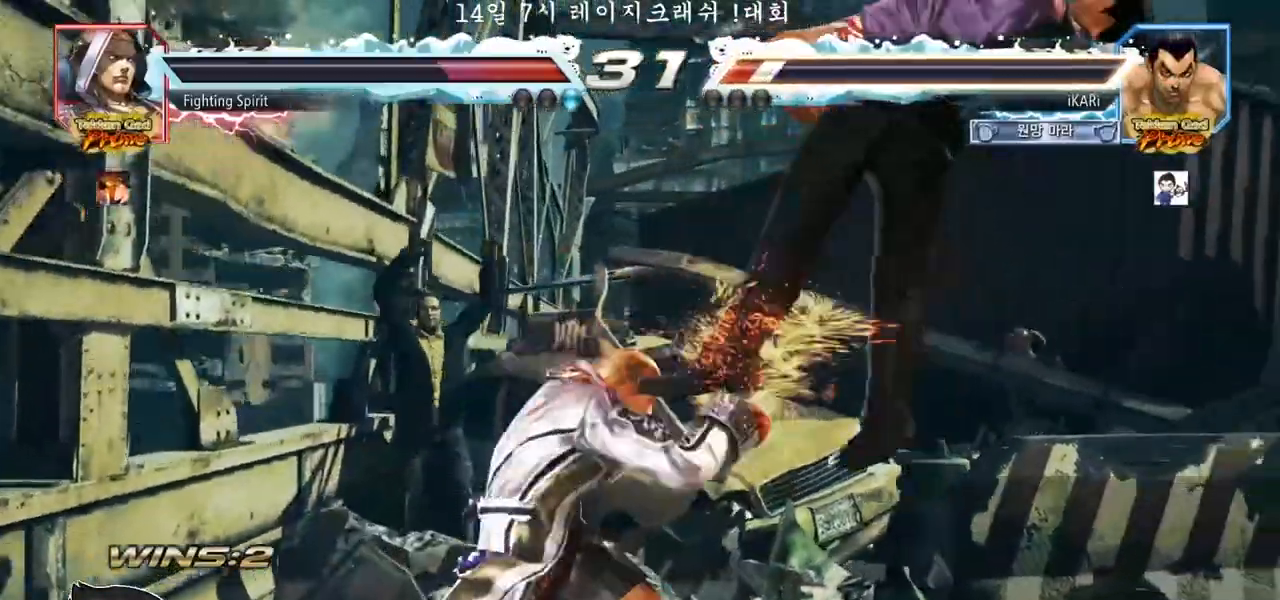
{"buttons": [], "left_stick": "center", "events": []}
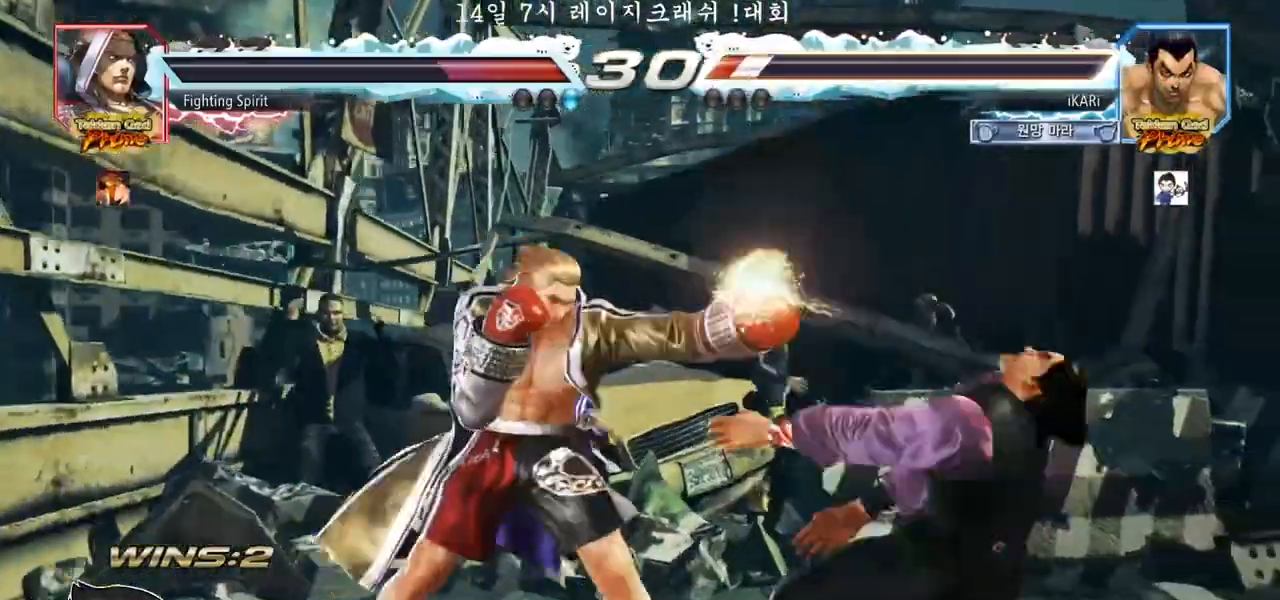
{"buttons": [], "left_stick": "center", "events": []}
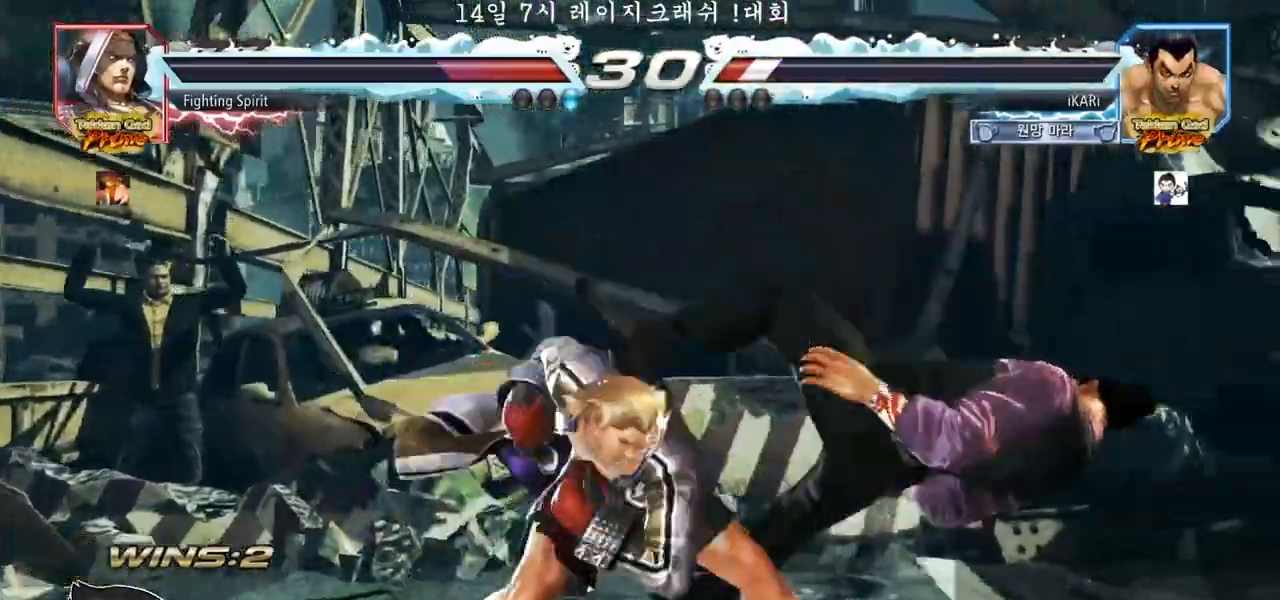
{"buttons": [], "left_stick": "center", "events": []}
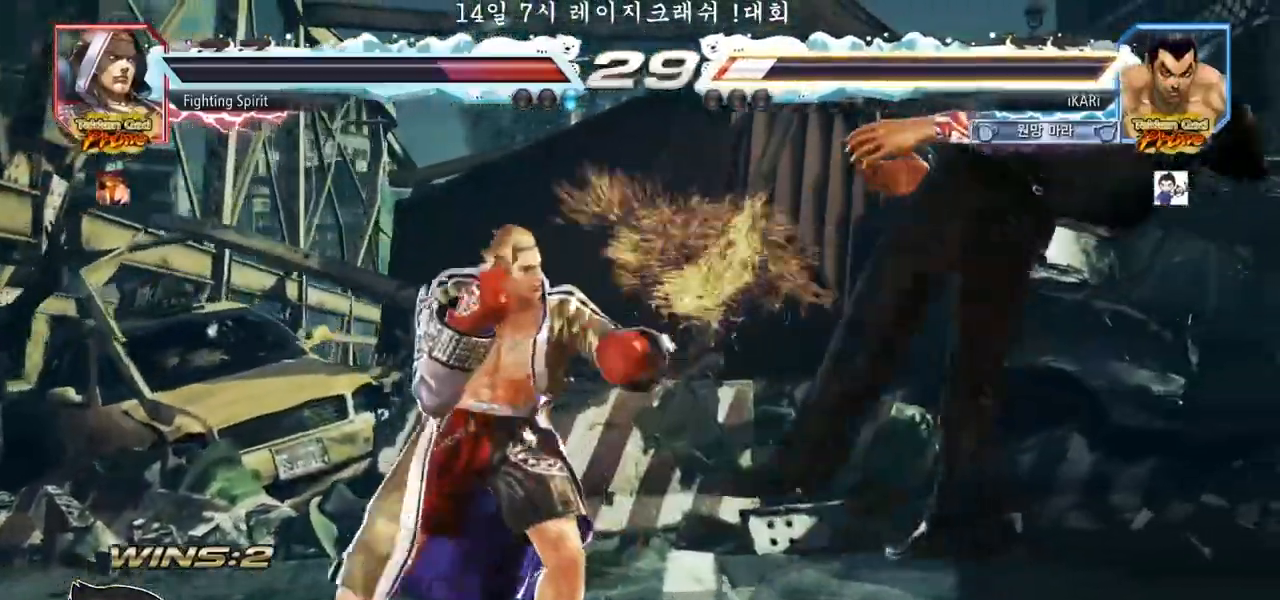
{"buttons": ["SQUARE", "TRIANGLE"], "left_stick": "center", "events": [[233, "TRIANGLE", "down"], [250, "TRIANGLE", "up"], [267, "SQUARE", "down"], [283, "SQUARE", "up"], [300, "TRIANGLE", "down"], [317, "TRIANGLE", "up"], [333, "SQUARE", "down"], [383, "TRIANGLE", "down"], [433, "SQUARE", "up"], [433, "TRIANGLE", "up"], [450, "SQUARE", "down"], [483, "TRIANGLE", "down"]]}
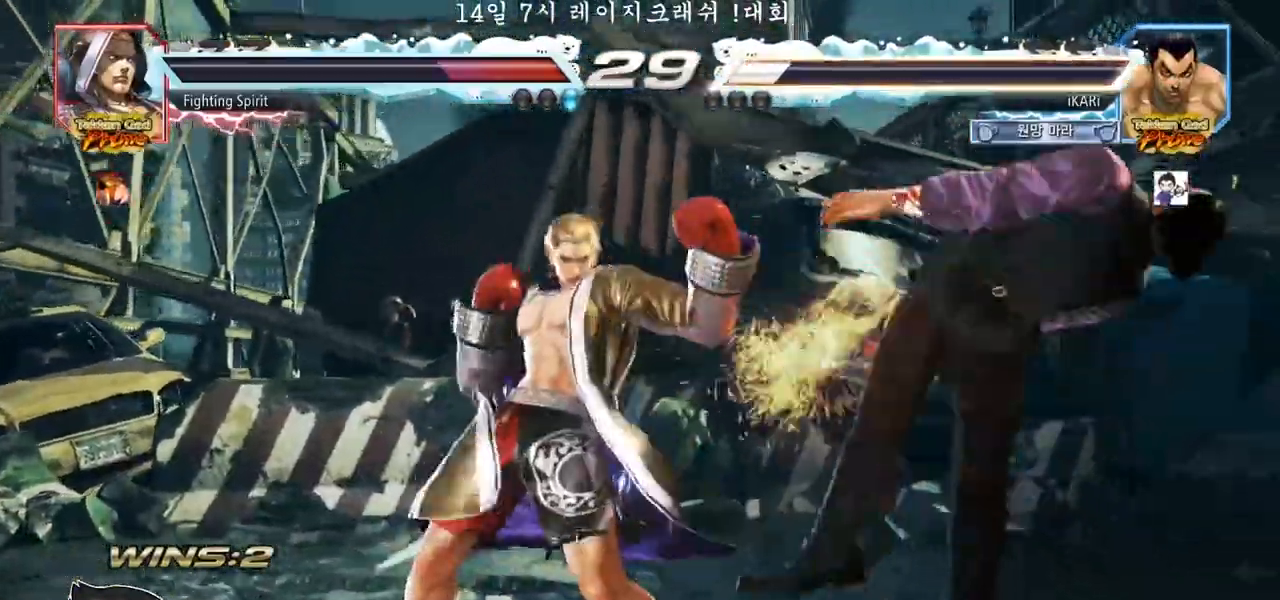
{"buttons": [], "left_stick": "center", "events": [[17, "SQUARE", "up"], [17, "TRIANGLE", "up"], [50, "SQUARE", "down"], [50, "TRIANGLE", "down"], [133, "SQUARE", "up"], [133, "TRIANGLE", "up"]]}
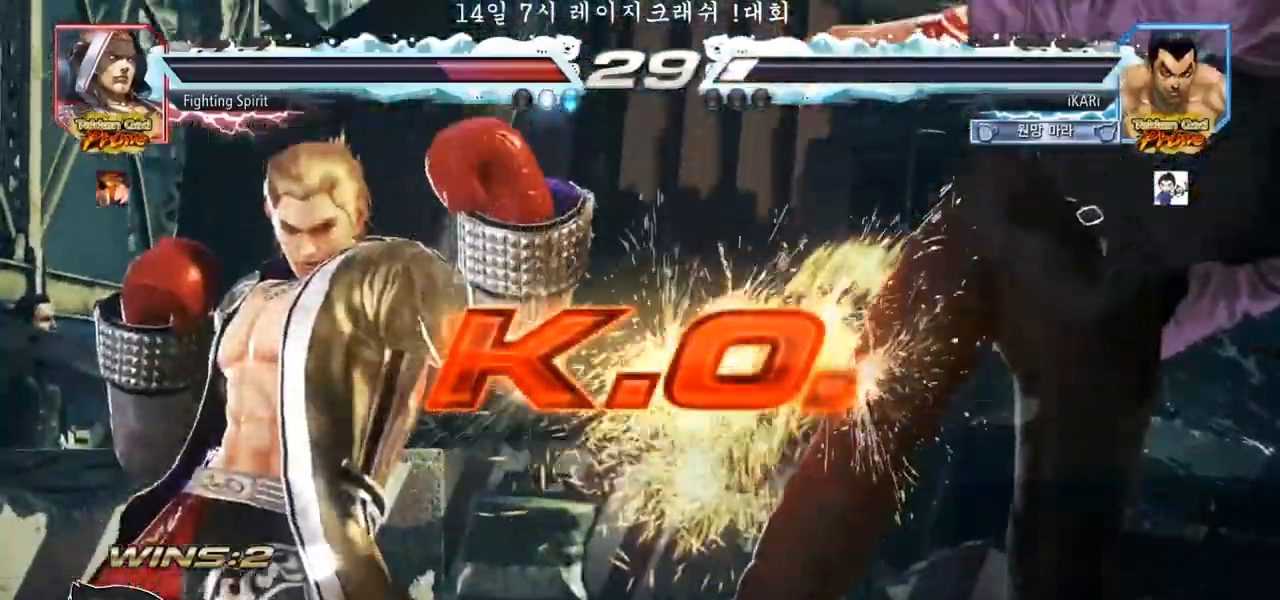
{"buttons": [], "left_stick": "center", "events": []}
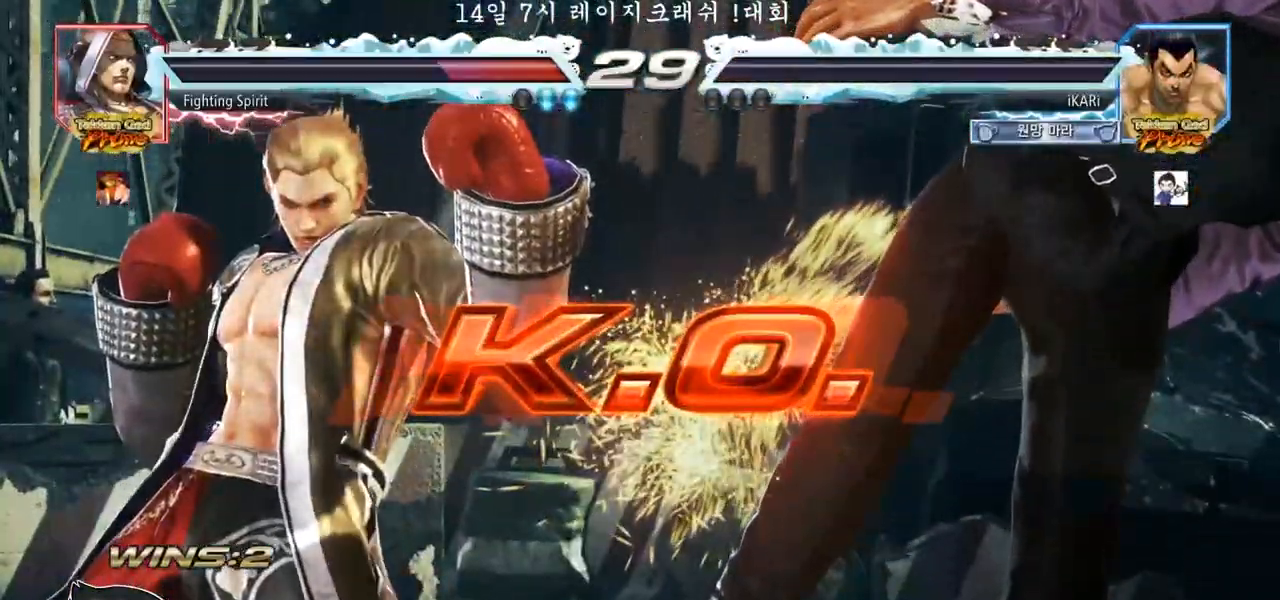
{"buttons": [], "left_stick": "center", "events": []}
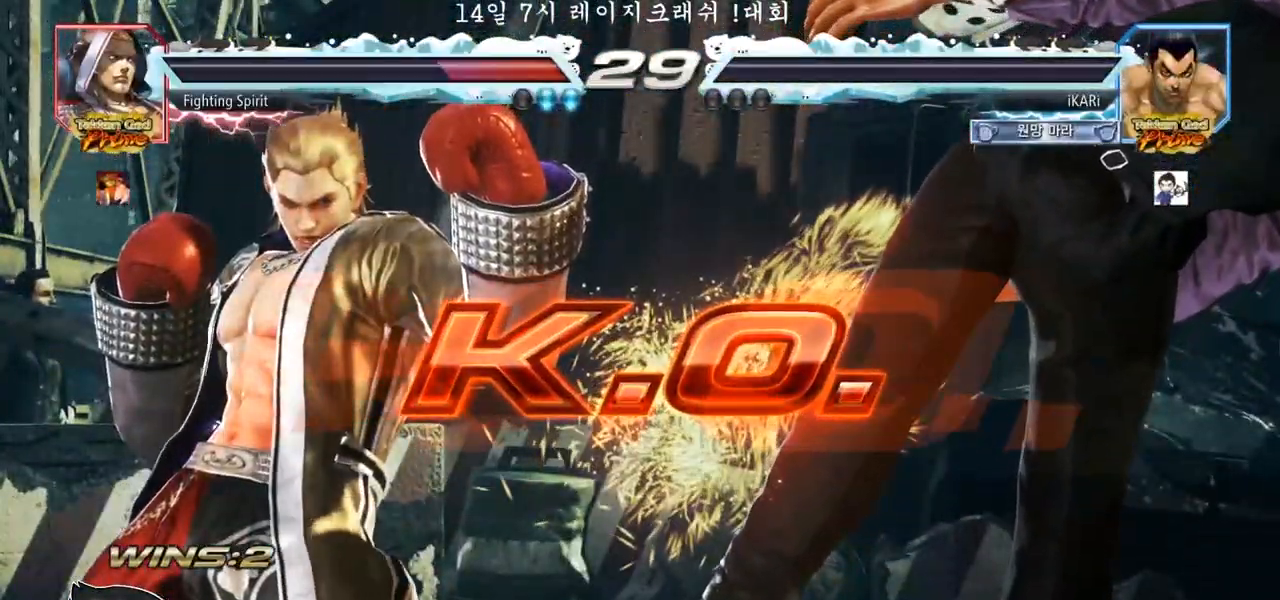
{"buttons": [], "left_stick": "center", "events": []}
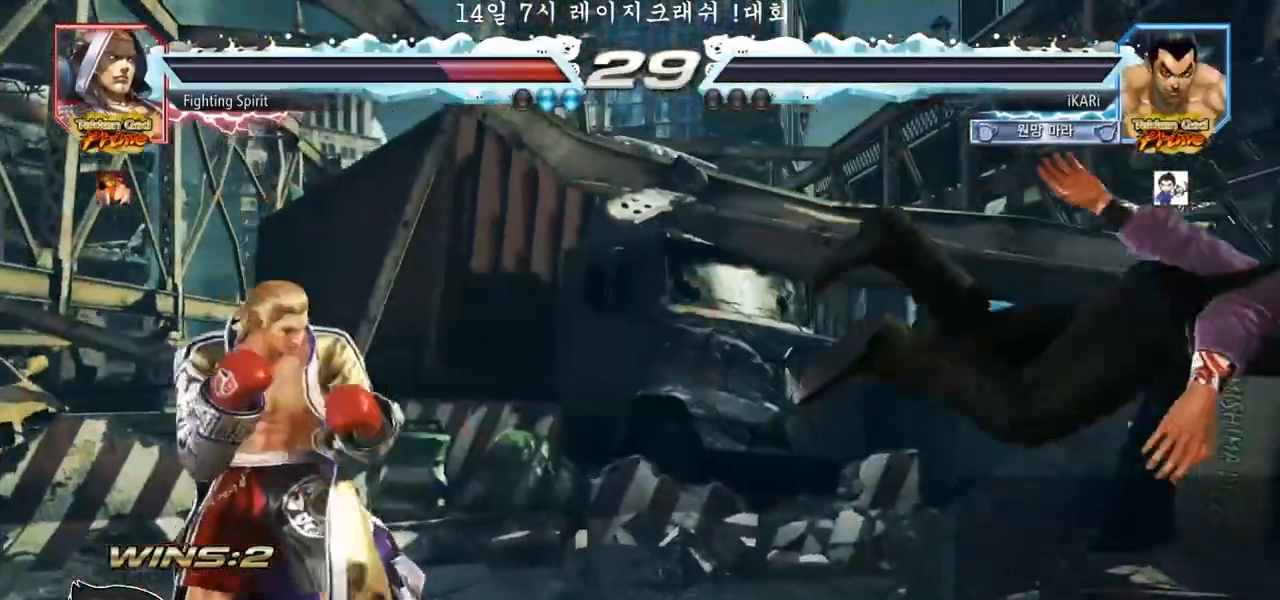
{"buttons": [], "left_stick": "center", "events": []}
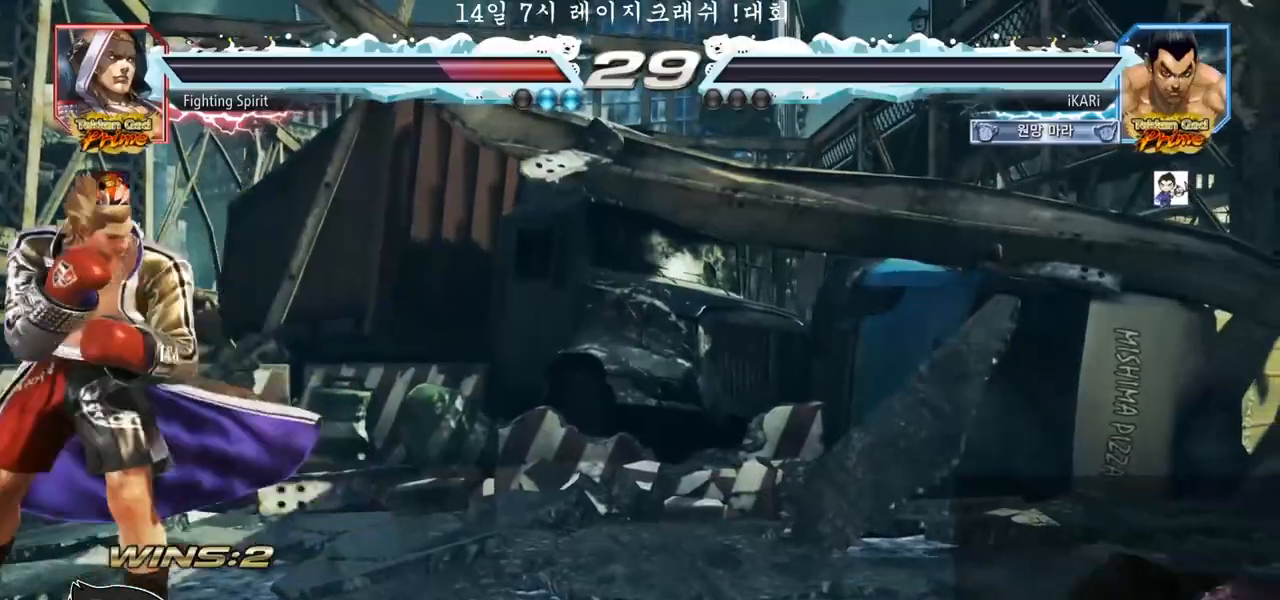
{"buttons": [], "left_stick": "center", "events": []}
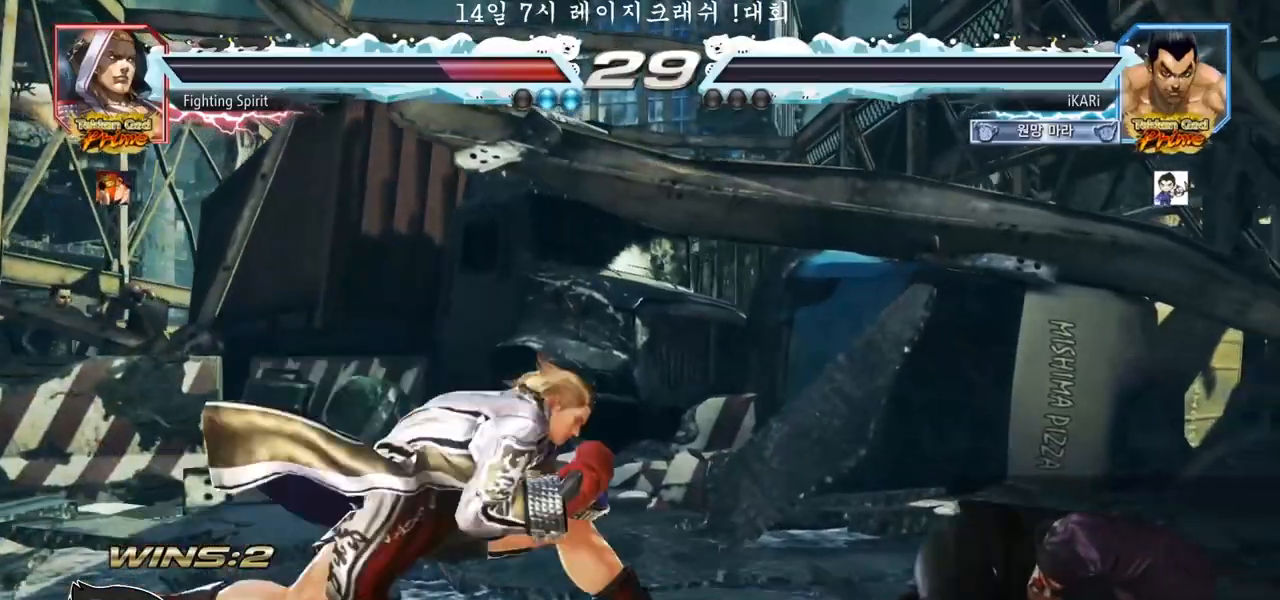
{"buttons": [], "left_stick": "center", "events": []}
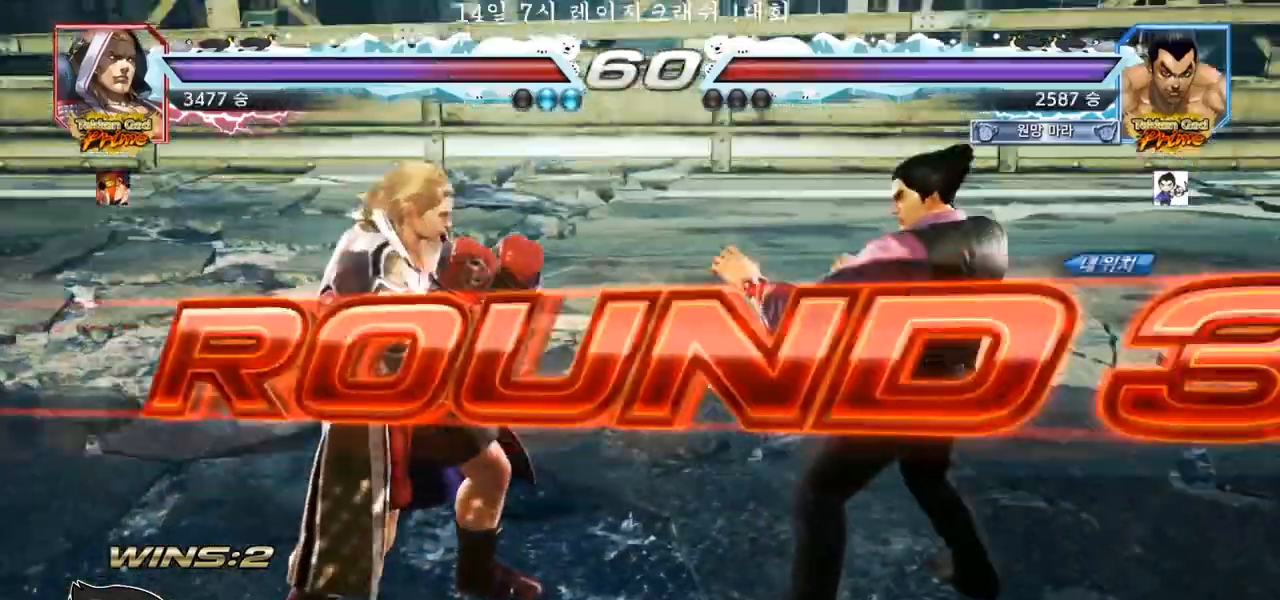
{"buttons": [], "left_stick": "center", "events": []}
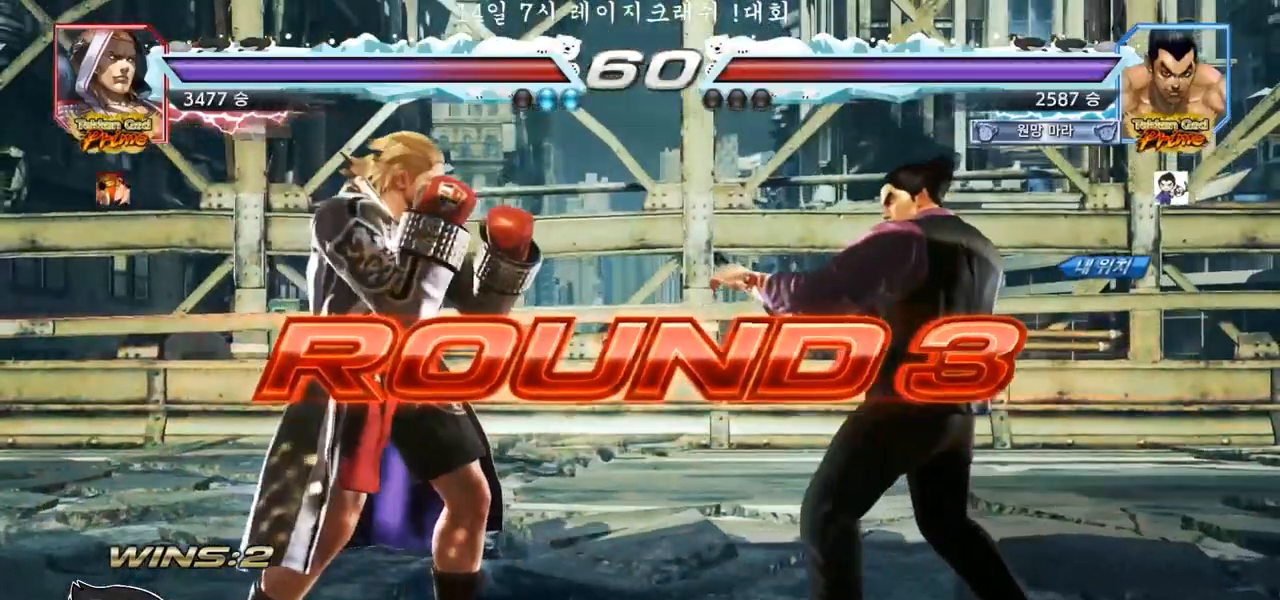
{"buttons": [], "left_stick": "center", "events": []}
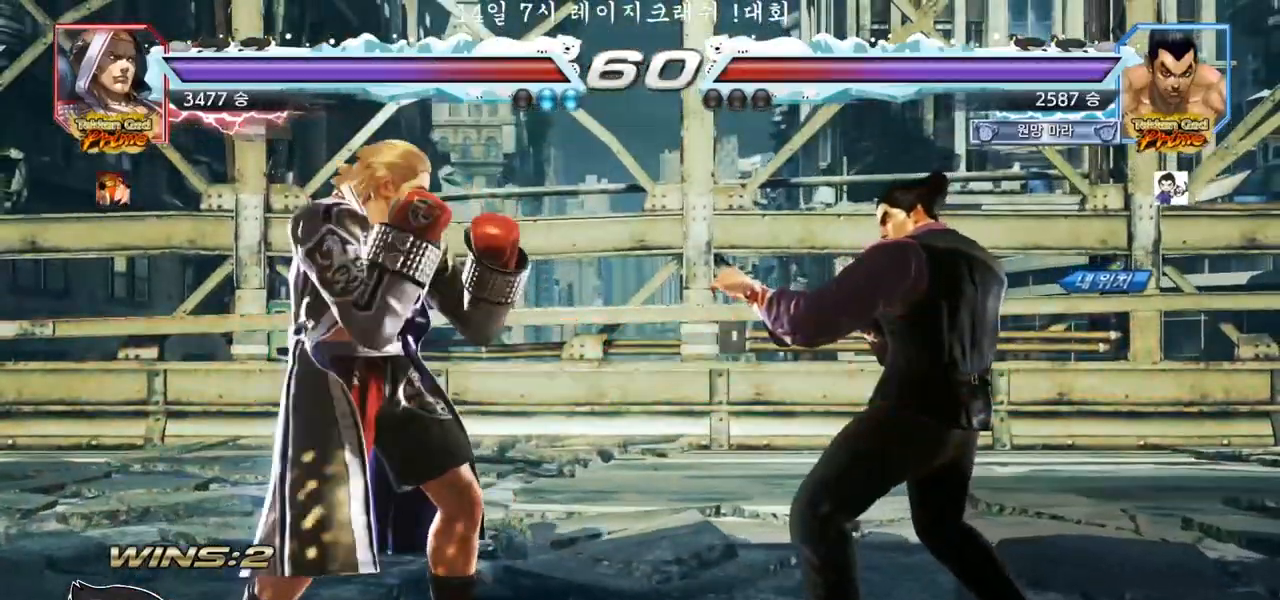
{"buttons": [], "left_stick": "center", "events": []}